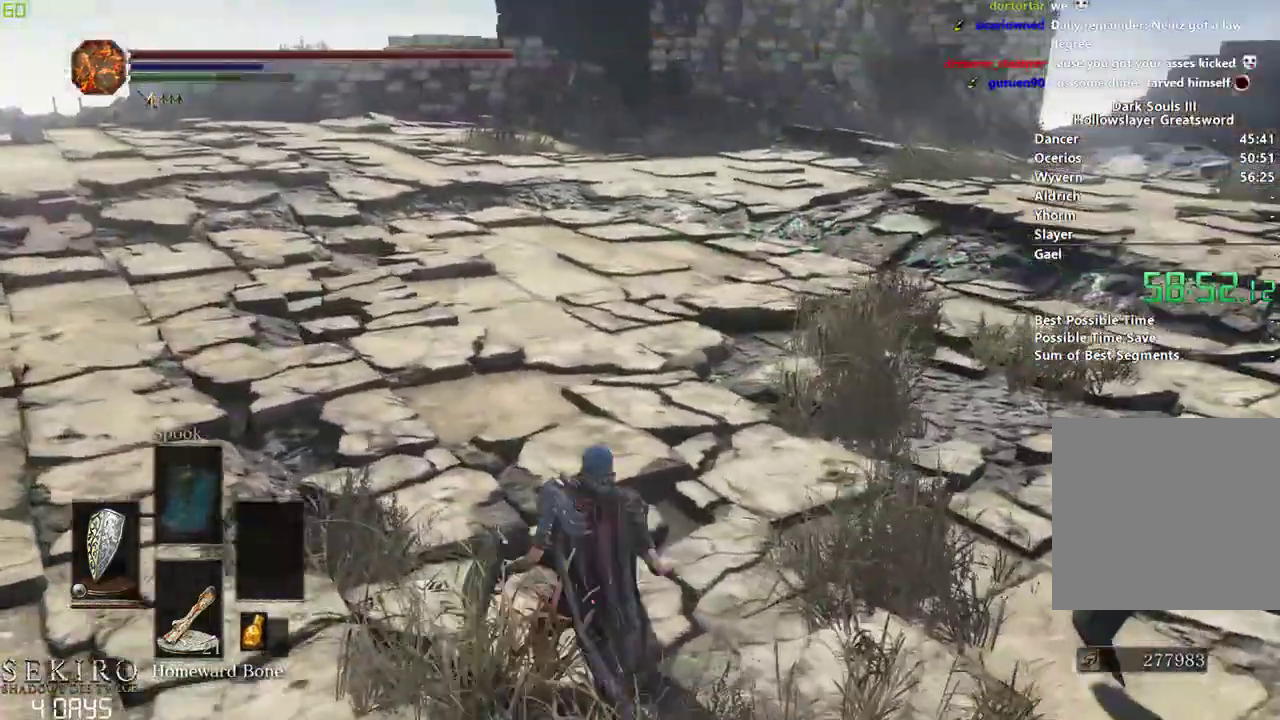
Gameplay with a controller (Xbox layout); each line is a JSON object with the inputs held at the frame after it. "events" lists button and stick changes between this image and that frame as [ms after this image, input, new state], when the widget could be followed in between.
{"buttons": ["B"], "left_stick": "center", "right_stick": "center", "events": [[83, "X", "down"], [183, "X", "up"], [383, "A", "down"], [433, "A", "up"]]}
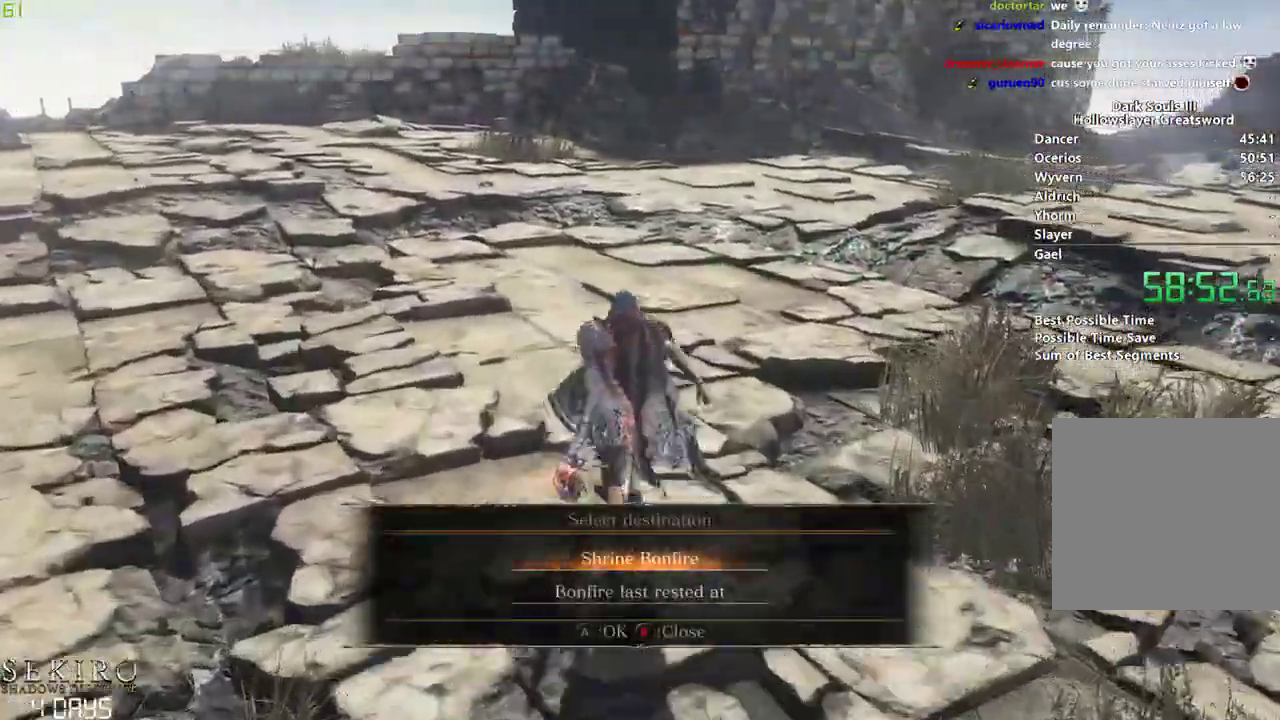
{"buttons": [], "left_stick": "down", "right_stick": "down-right", "events": [[33, "A", "down"], [100, "A", "up"], [217, "A", "down"], [267, "A", "up"], [400, "A", "down"], [400, "B", "up"], [400, "left_stick", "down"], [433, "right_stick", "down-right"], [500, "A", "up"]]}
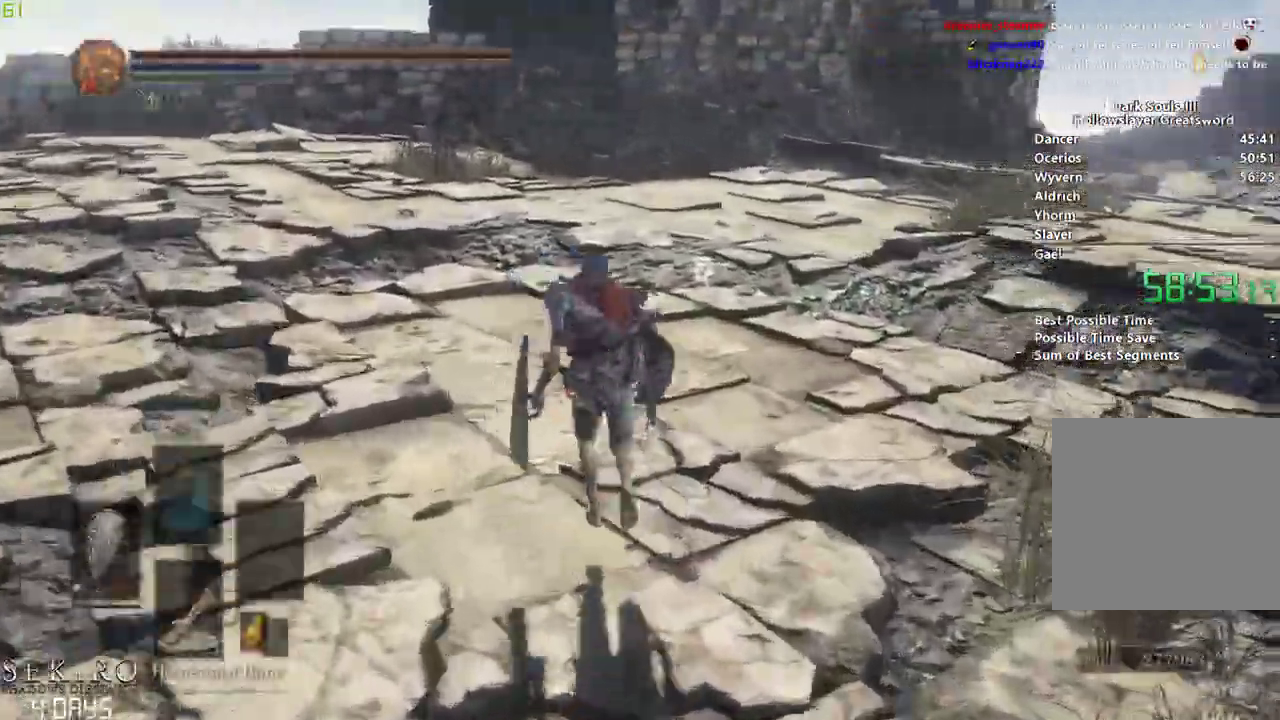
{"buttons": [], "left_stick": "down", "right_stick": "right", "events": [[300, "right_stick", "right"]]}
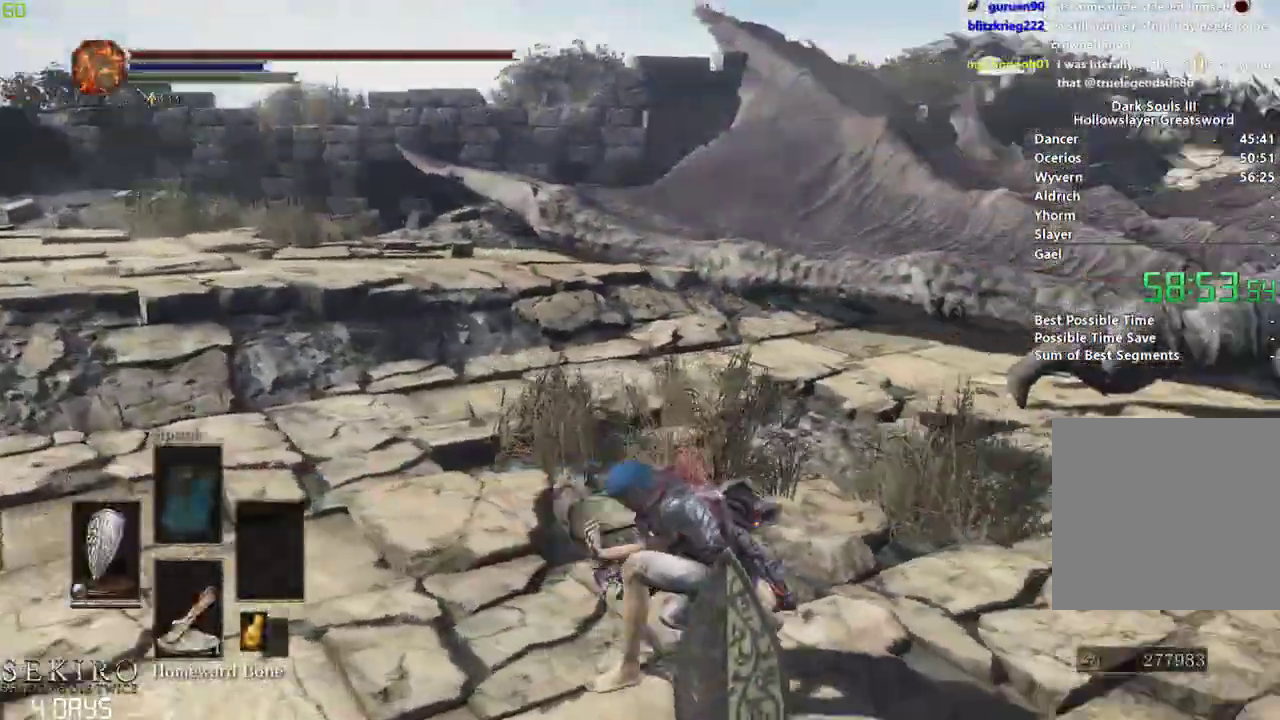
{"buttons": [], "left_stick": "down", "right_stick": "right", "events": [[167, "right_stick", "center"], [500, "right_stick", "right"]]}
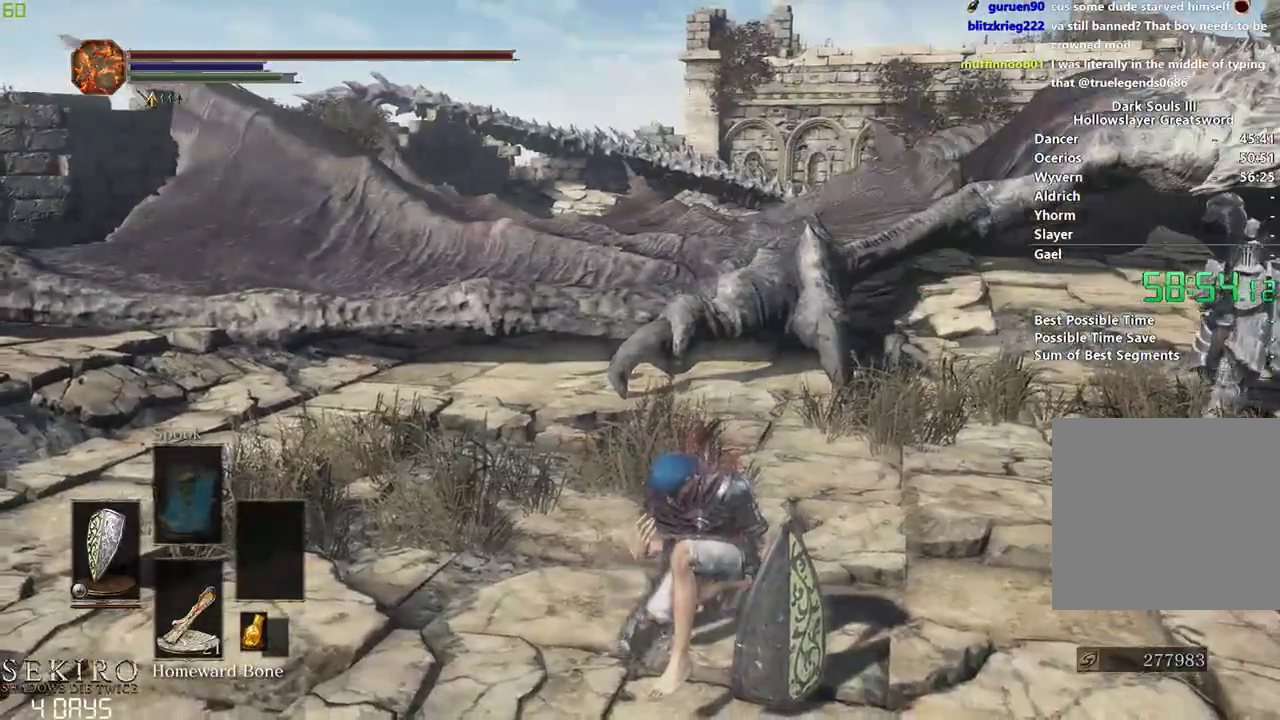
{"buttons": [], "left_stick": "down", "right_stick": "center", "events": [[250, "right_stick", "center"]]}
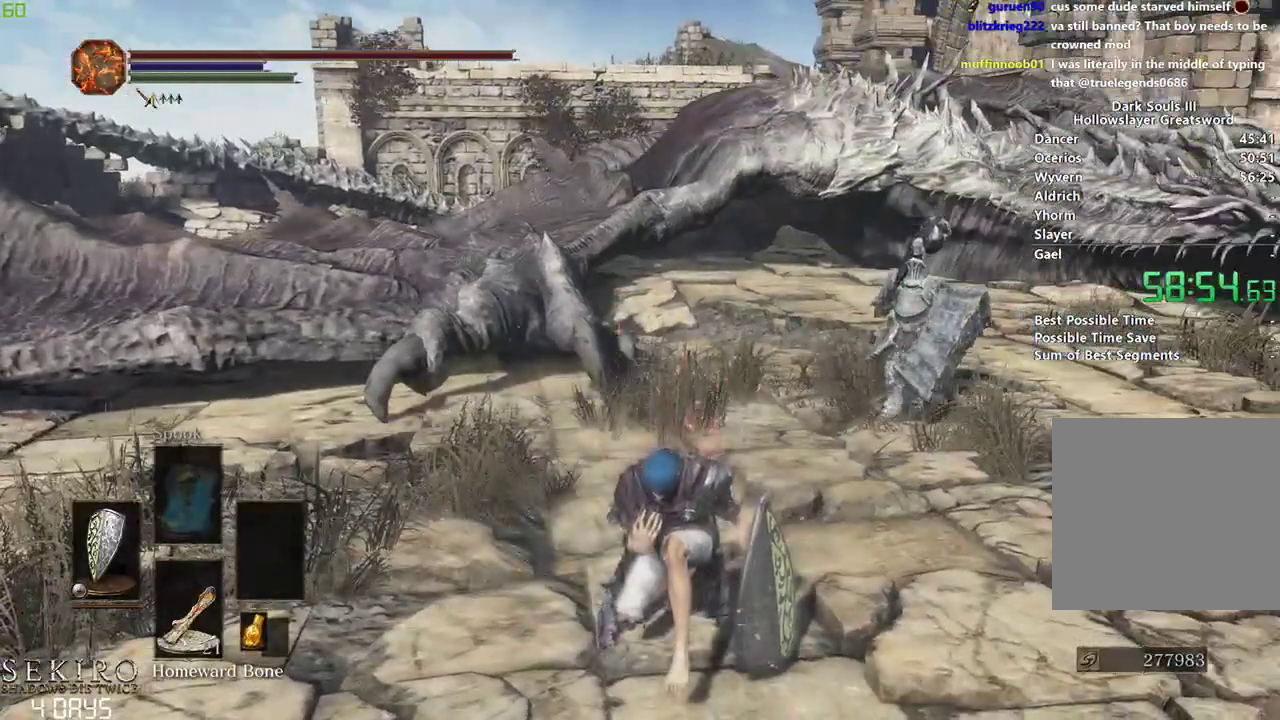
{"buttons": [], "left_stick": "down", "right_stick": "center", "events": []}
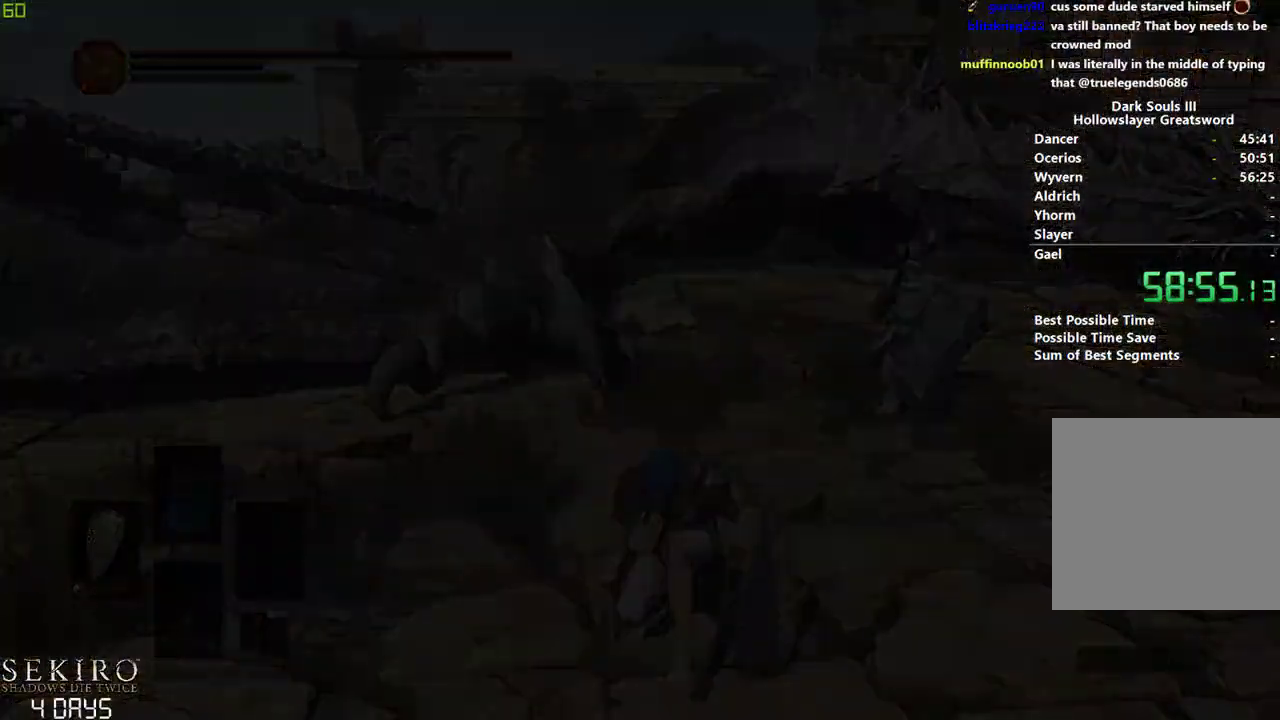
{"buttons": [], "left_stick": "down", "right_stick": "center", "events": []}
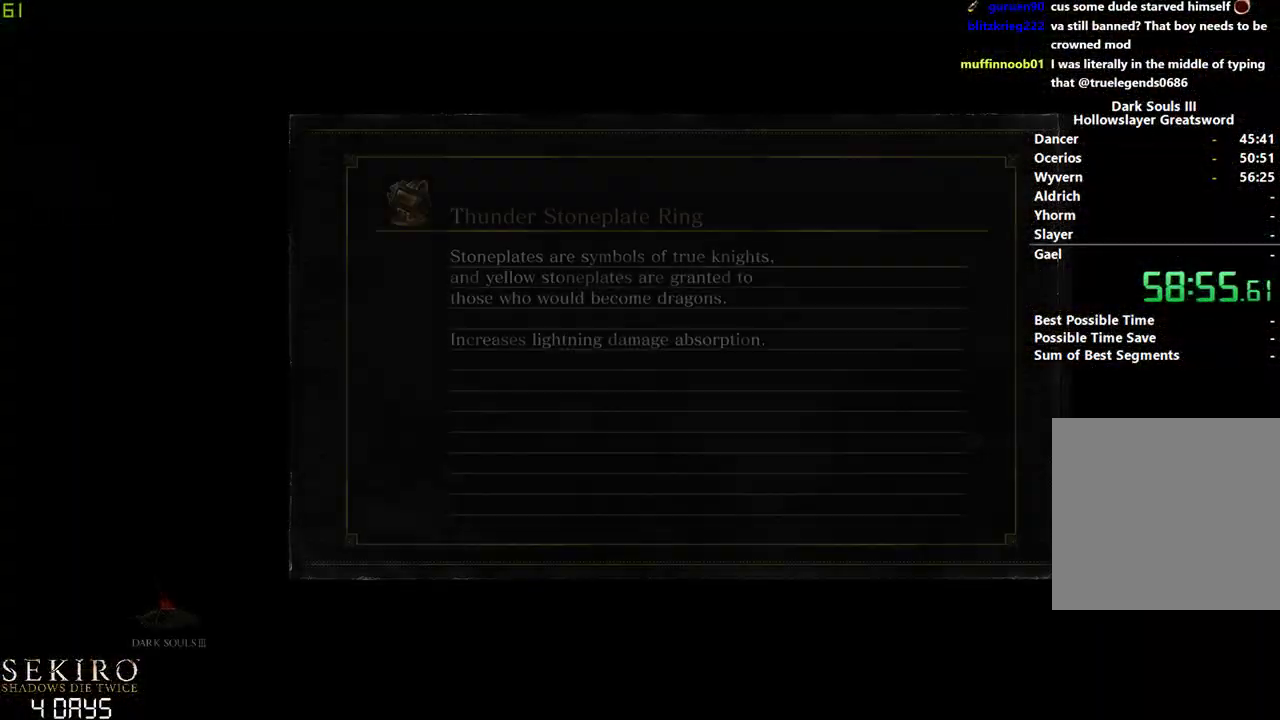
{"buttons": [], "left_stick": "down", "right_stick": "center", "events": []}
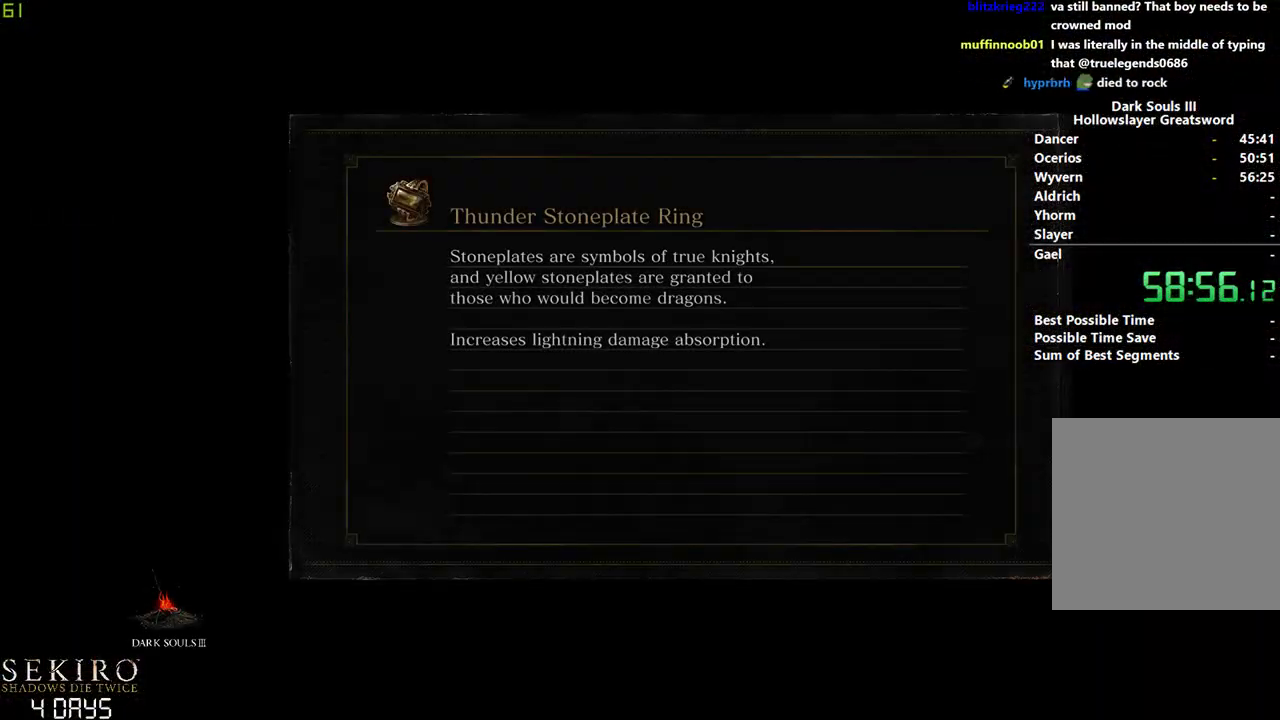
{"buttons": [], "left_stick": "down", "right_stick": "center", "events": []}
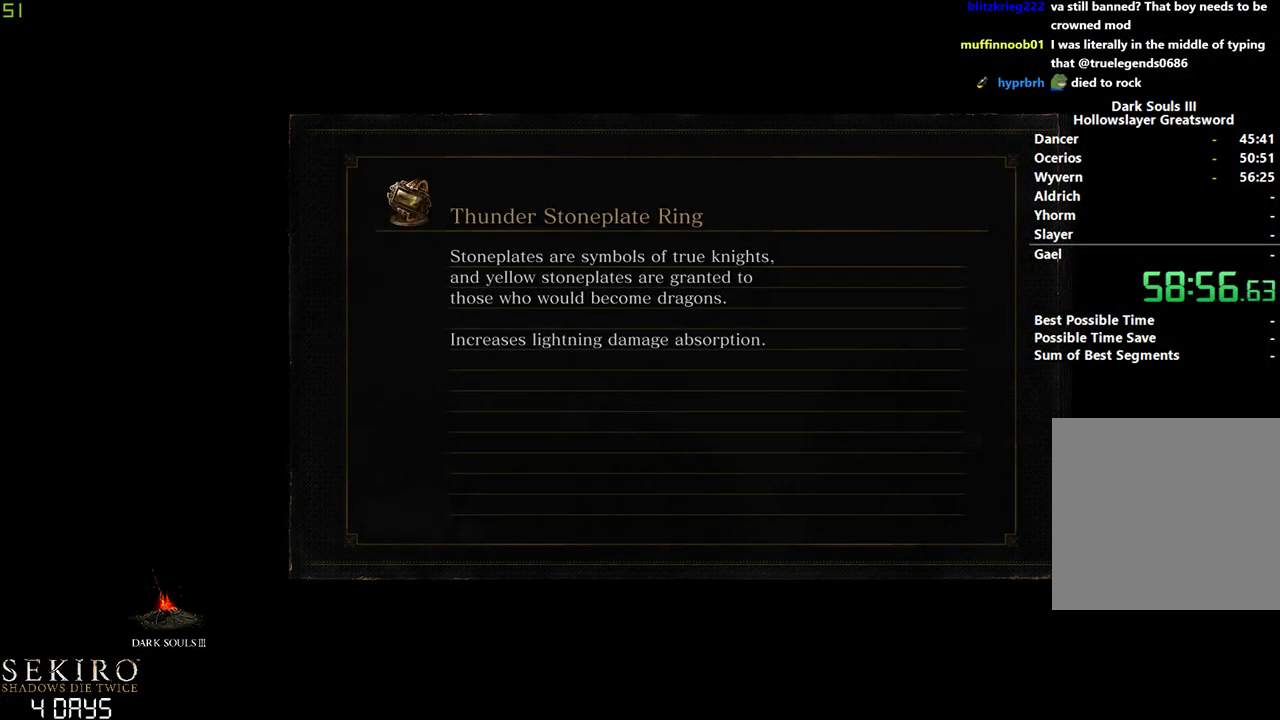
{"buttons": [], "left_stick": "down", "right_stick": "center", "events": []}
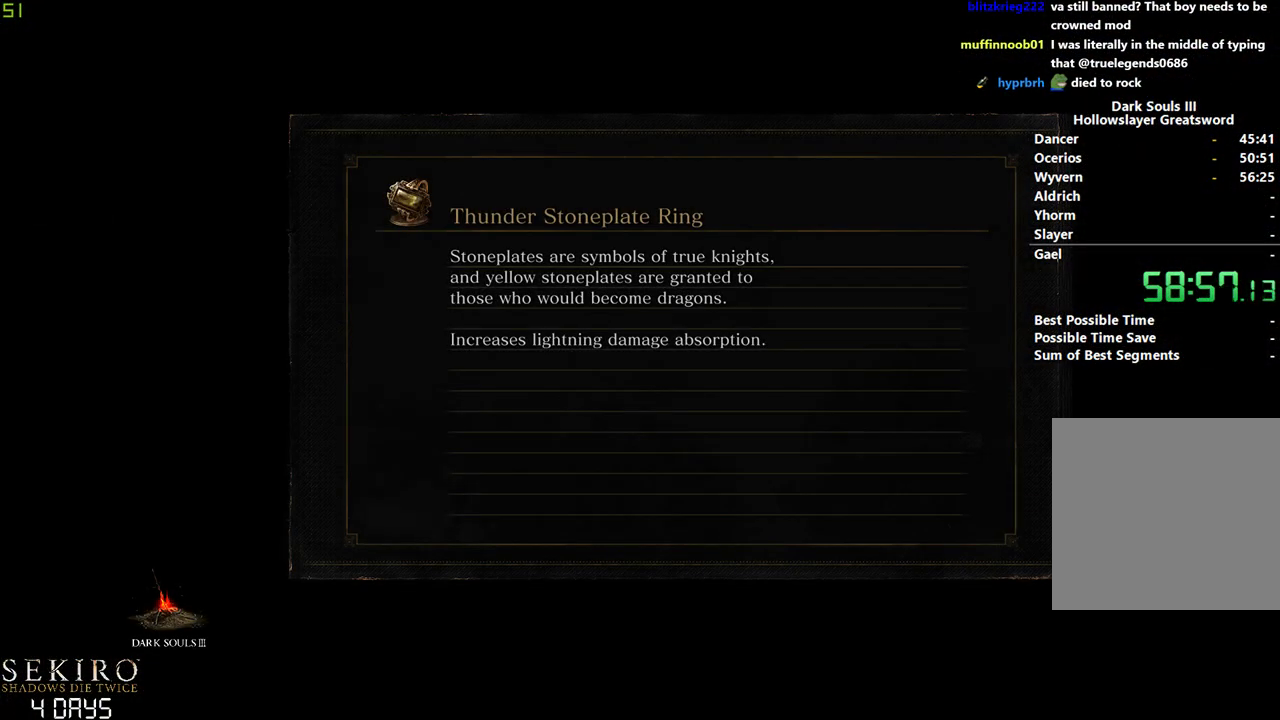
{"buttons": [], "left_stick": "down", "right_stick": "center", "events": []}
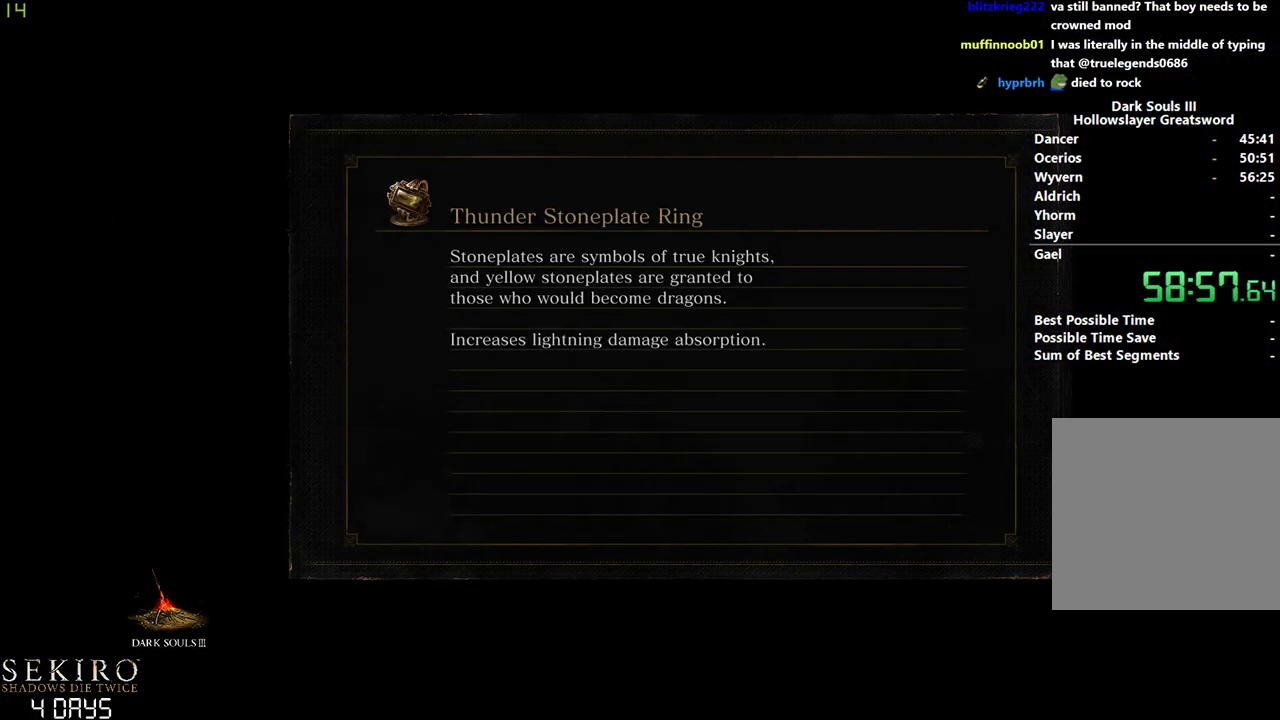
{"buttons": [], "left_stick": "down", "right_stick": "center", "events": []}
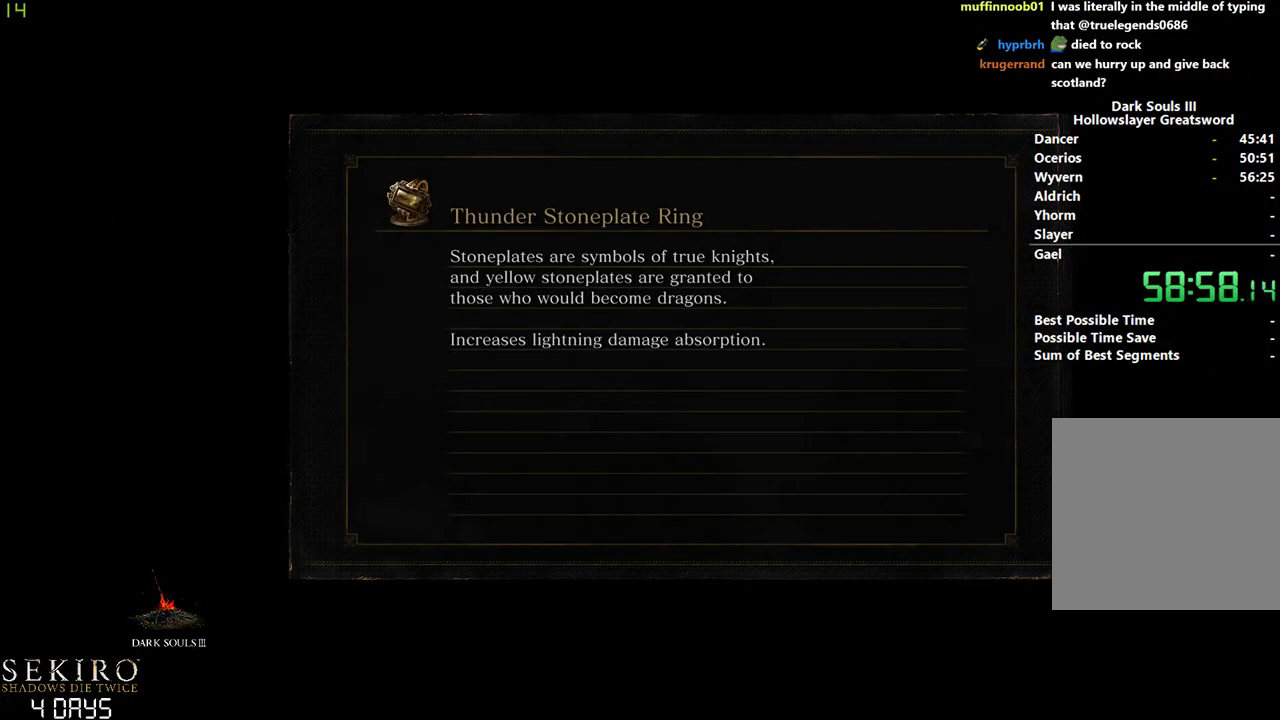
{"buttons": [], "left_stick": "down", "right_stick": "center", "events": []}
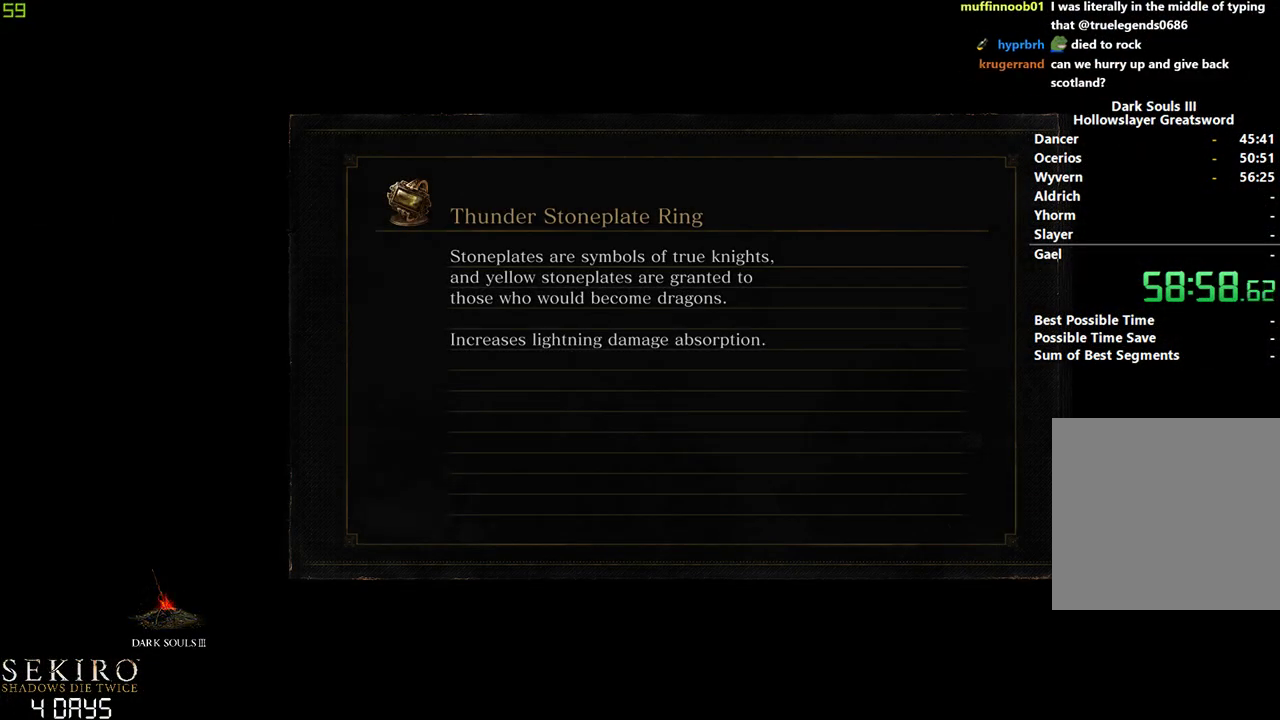
{"buttons": ["B"], "left_stick": "center", "right_stick": "center", "events": [[17, "B", "down"], [283, "right_stick", "down"], [400, "left_stick", "center"], [400, "right_stick", "center"]]}
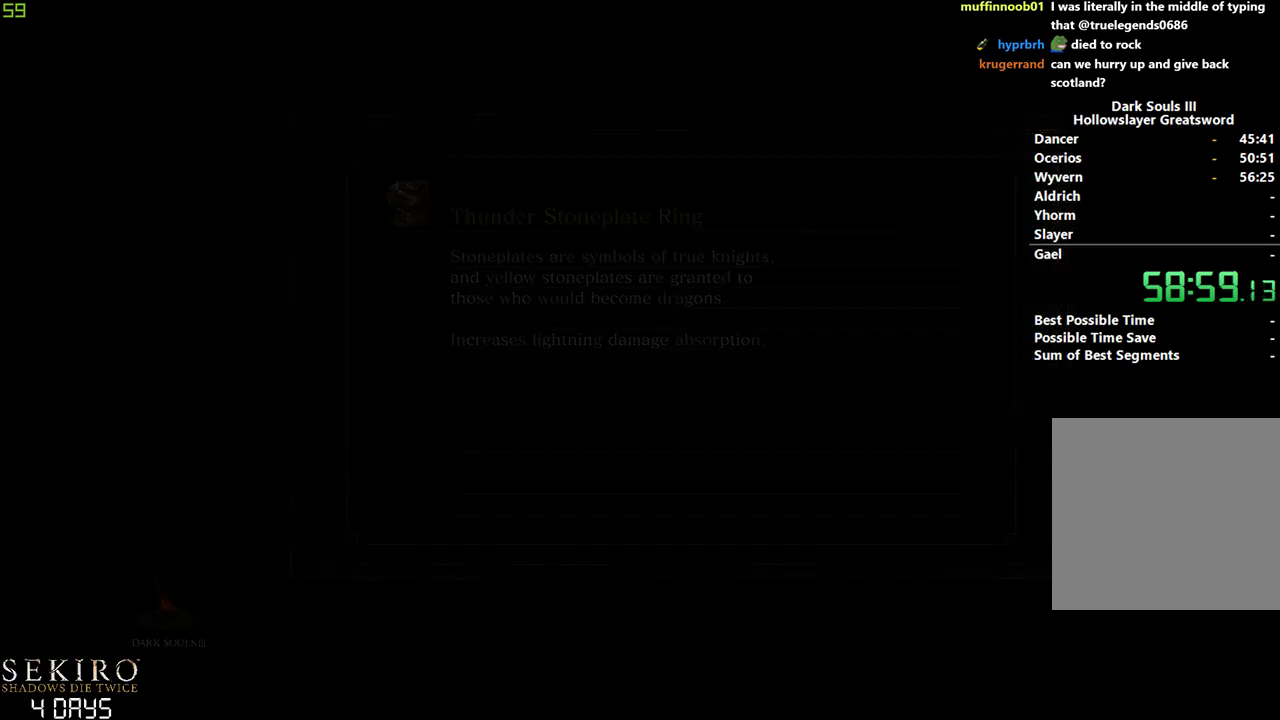
{"buttons": ["B"], "left_stick": "center", "right_stick": "center", "events": []}
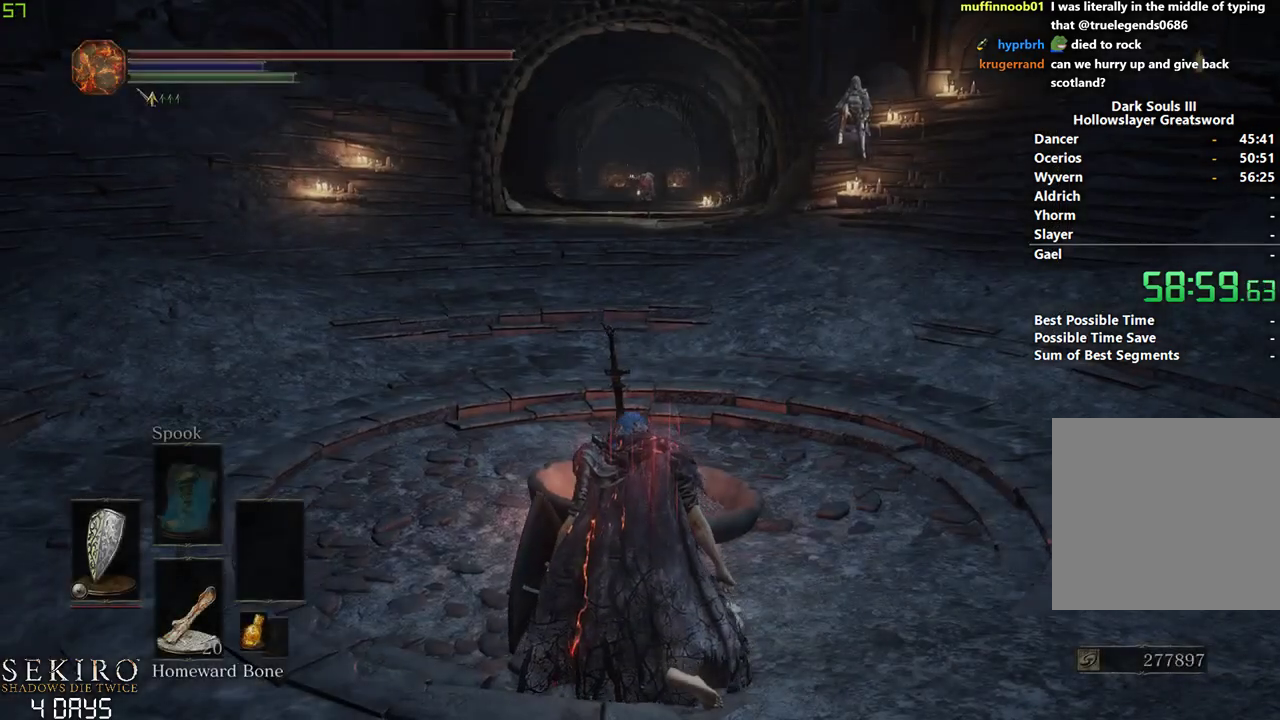
{"buttons": ["B"], "left_stick": "center", "right_stick": "center", "events": []}
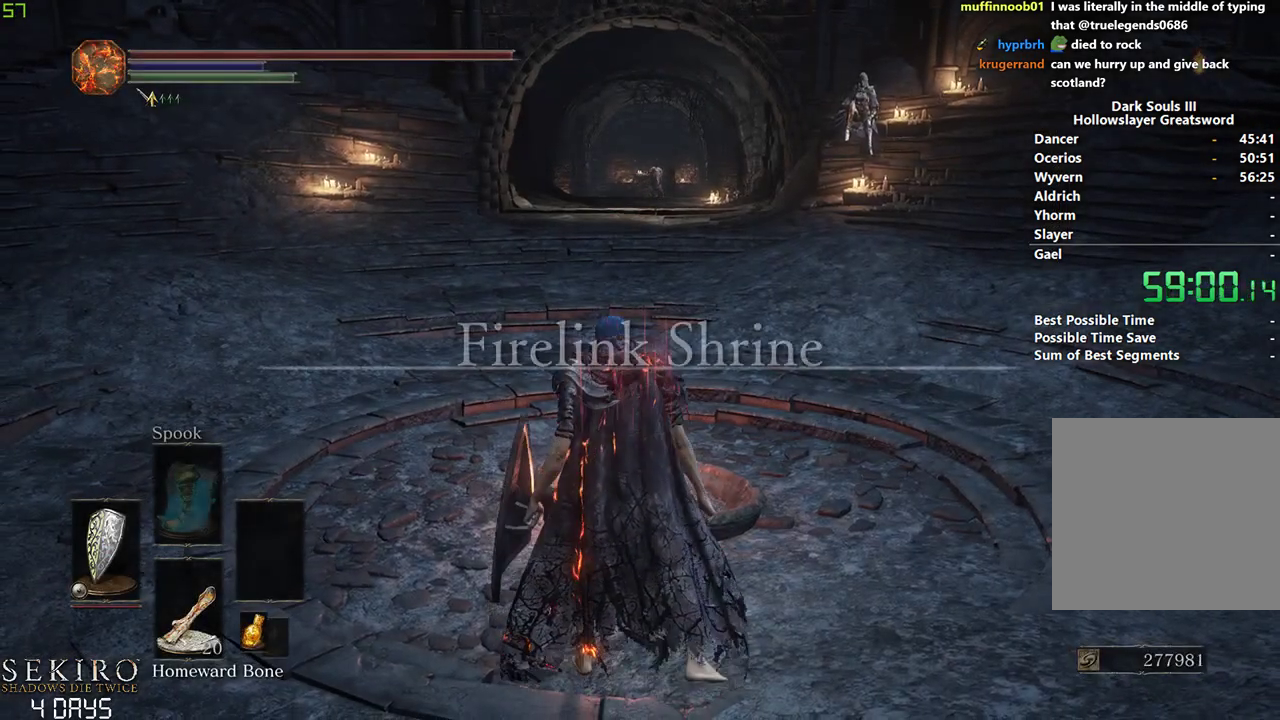
{"buttons": ["B"], "left_stick": "center", "right_stick": "center", "events": [[150, "right_stick", "left"], [267, "right_stick", "center"]]}
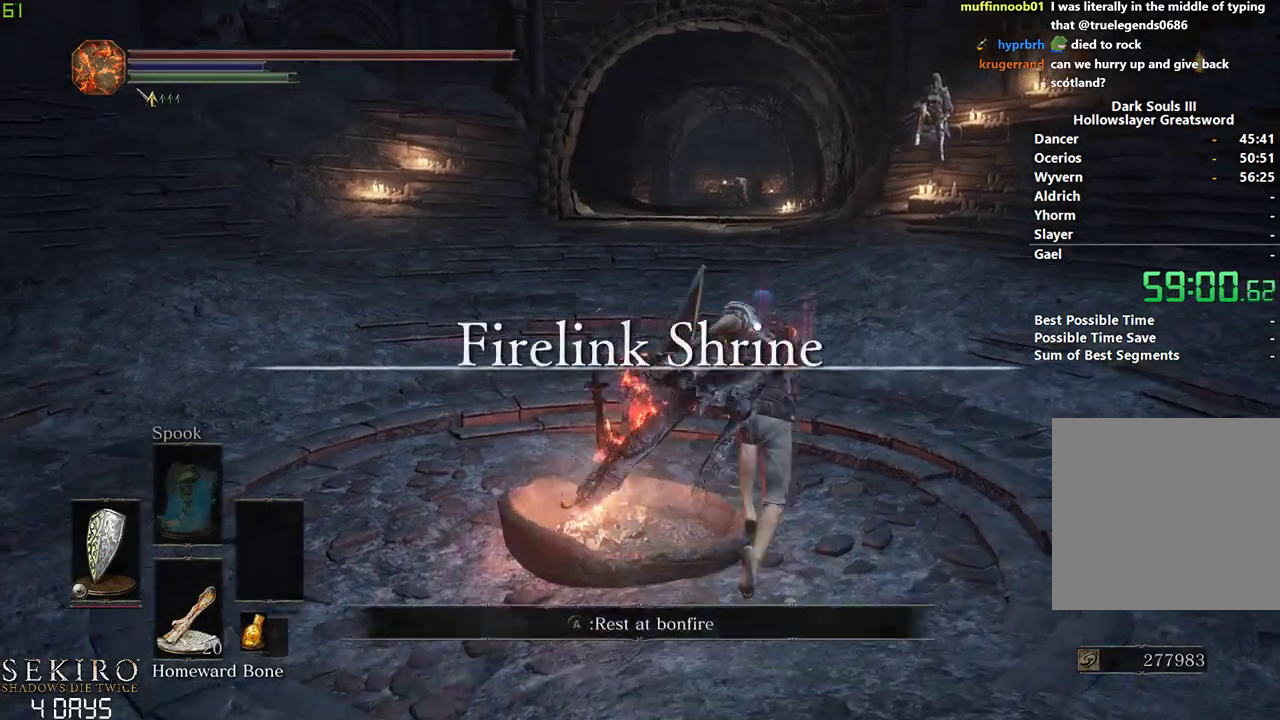
{"buttons": ["B", "START"], "left_stick": "center", "right_stick": "center", "events": [[483, "START", "down"]]}
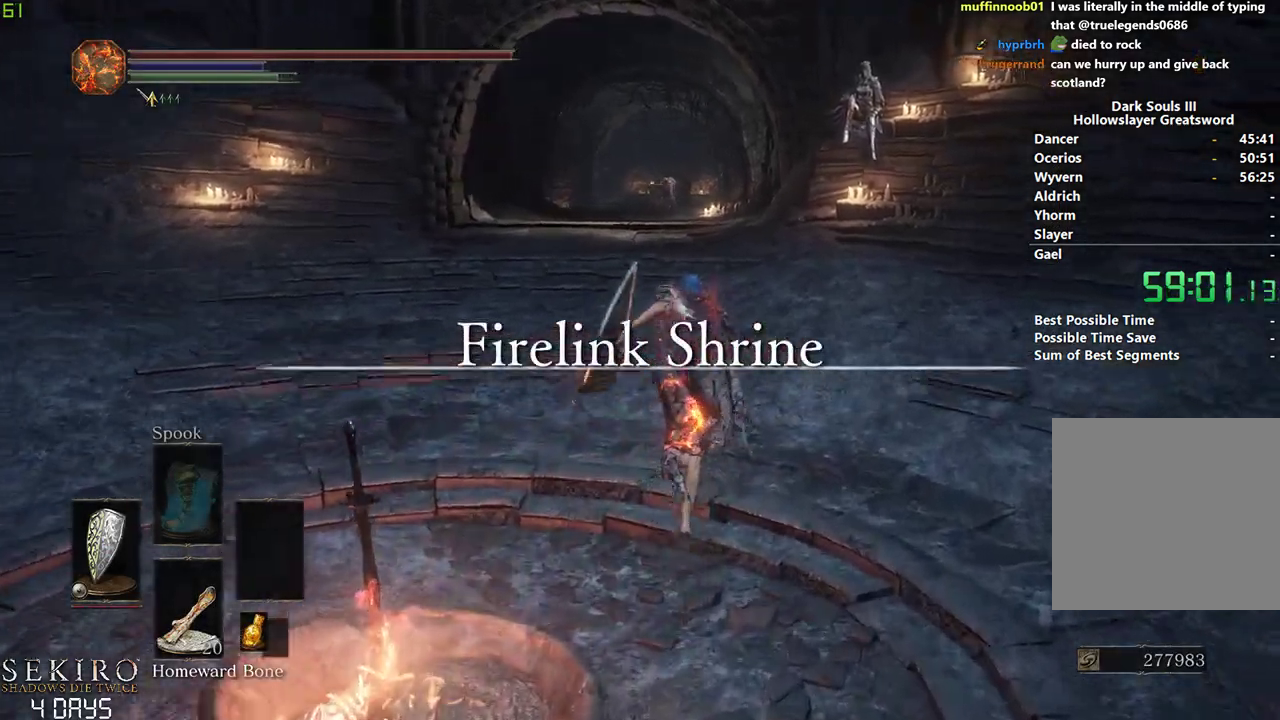
{"buttons": ["B"], "left_stick": "center", "right_stick": "center", "events": [[50, "START", "up"], [117, "DPAD_RIGHT", "down"], [167, "A", "down"], [217, "DPAD_RIGHT", "up"], [300, "A", "up"], [317, "DPAD_UP", "down"], [417, "DPAD_UP", "up"]]}
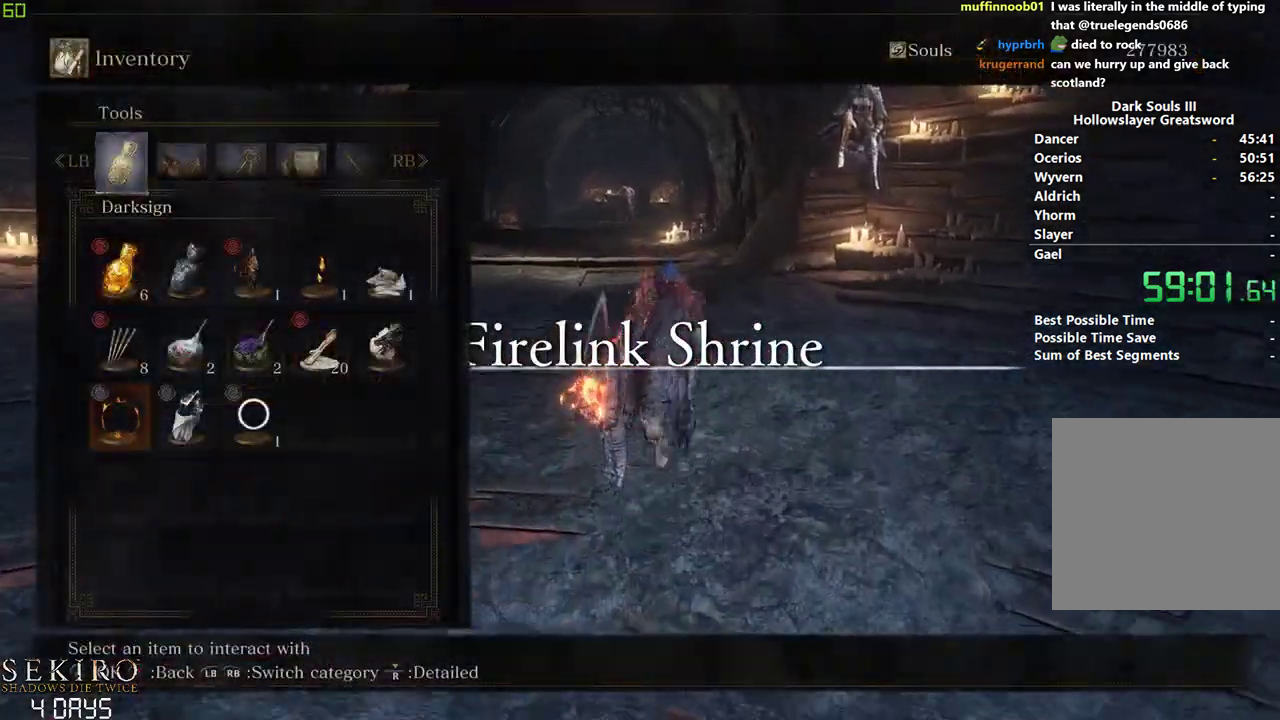
{"buttons": ["B", "START"], "left_stick": "center", "right_stick": "center", "events": [[500, "START", "down"]]}
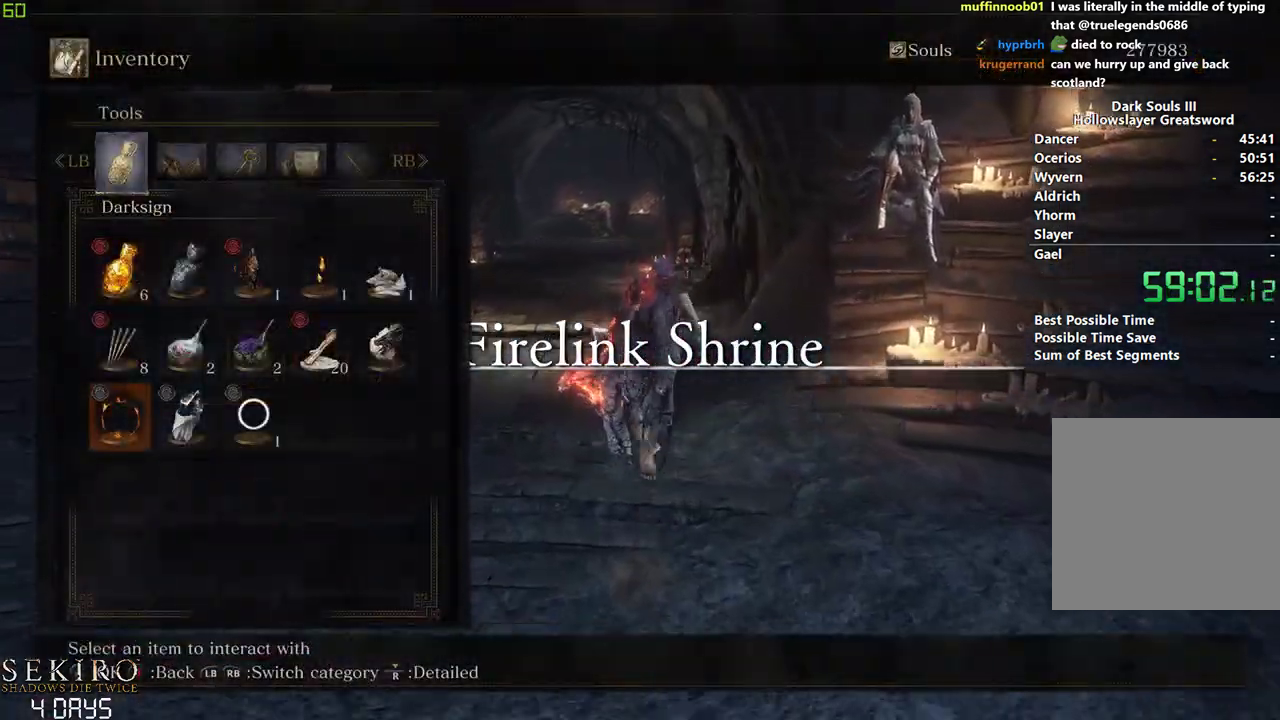
{"buttons": ["B"], "left_stick": "center", "right_stick": "center", "events": [[83, "START", "up"]]}
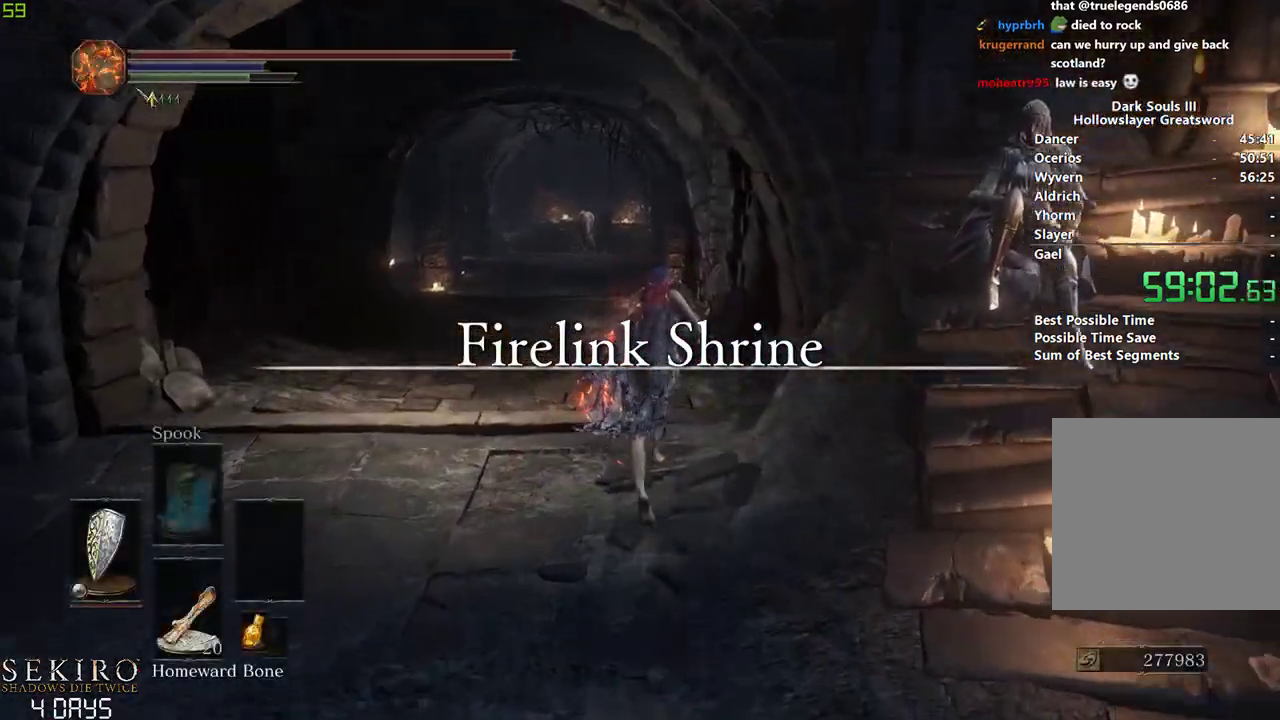
{"buttons": ["B", "DPAD_DOWN"], "left_stick": "center", "right_stick": "center", "events": [[467, "DPAD_DOWN", "down"]]}
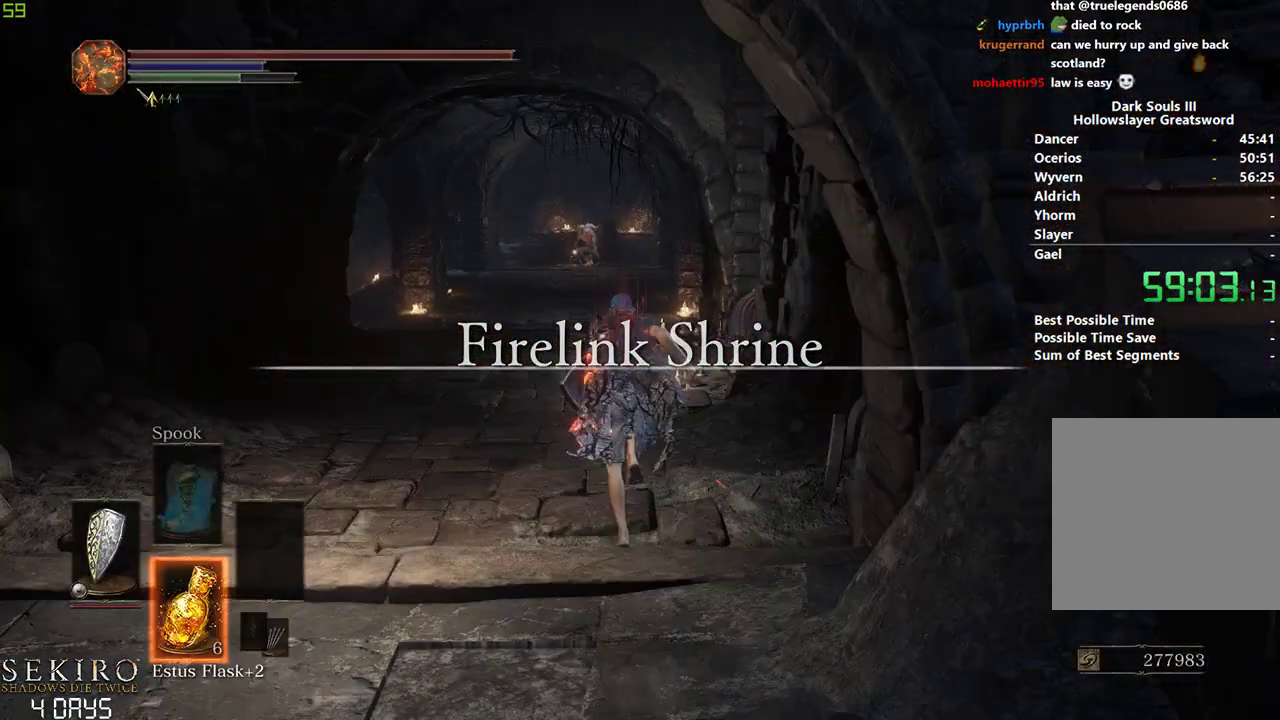
{"buttons": ["A", "B"], "left_stick": "center", "right_stick": "center", "events": [[200, "A", "down"], [250, "A", "up"], [333, "A", "down"], [400, "A", "up"], [417, "DPAD_DOWN", "up"], [483, "A", "down"]]}
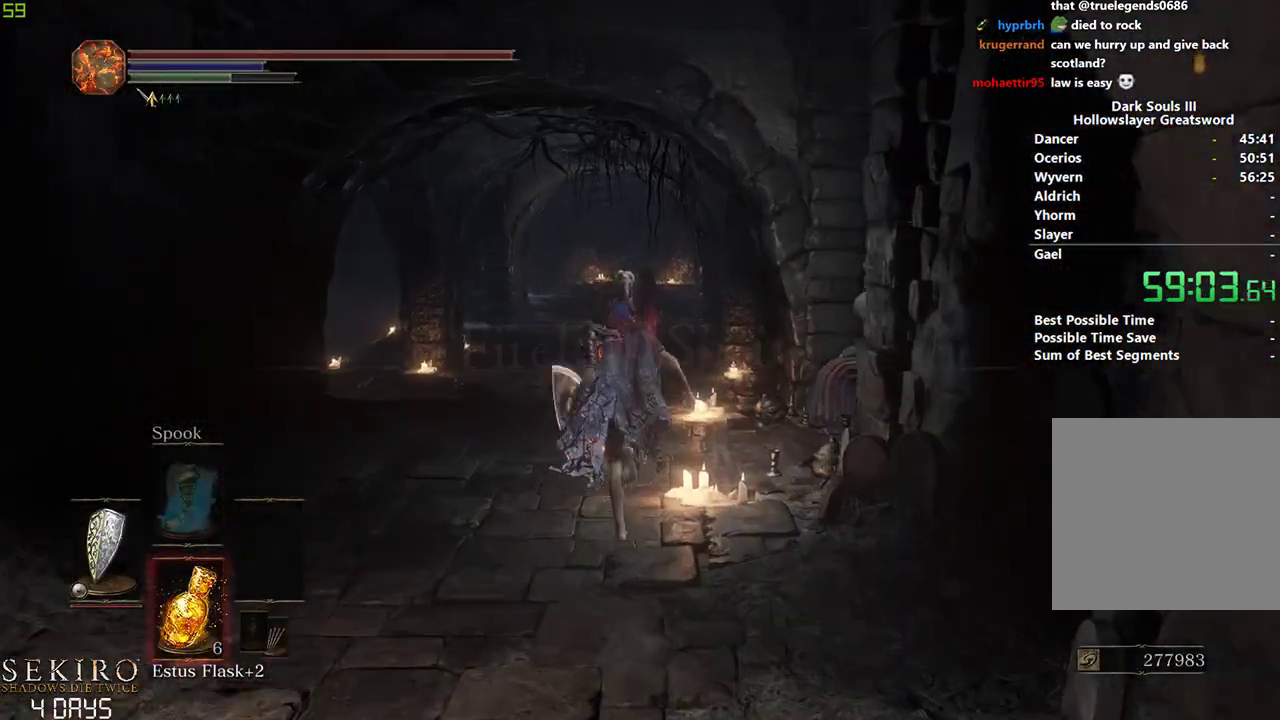
{"buttons": [], "left_stick": "center", "right_stick": "center", "events": [[50, "A", "up"], [133, "A", "down"], [183, "A", "up"], [283, "A", "down"], [350, "A", "up"], [367, "B", "up"], [417, "A", "down"], [467, "A", "up"]]}
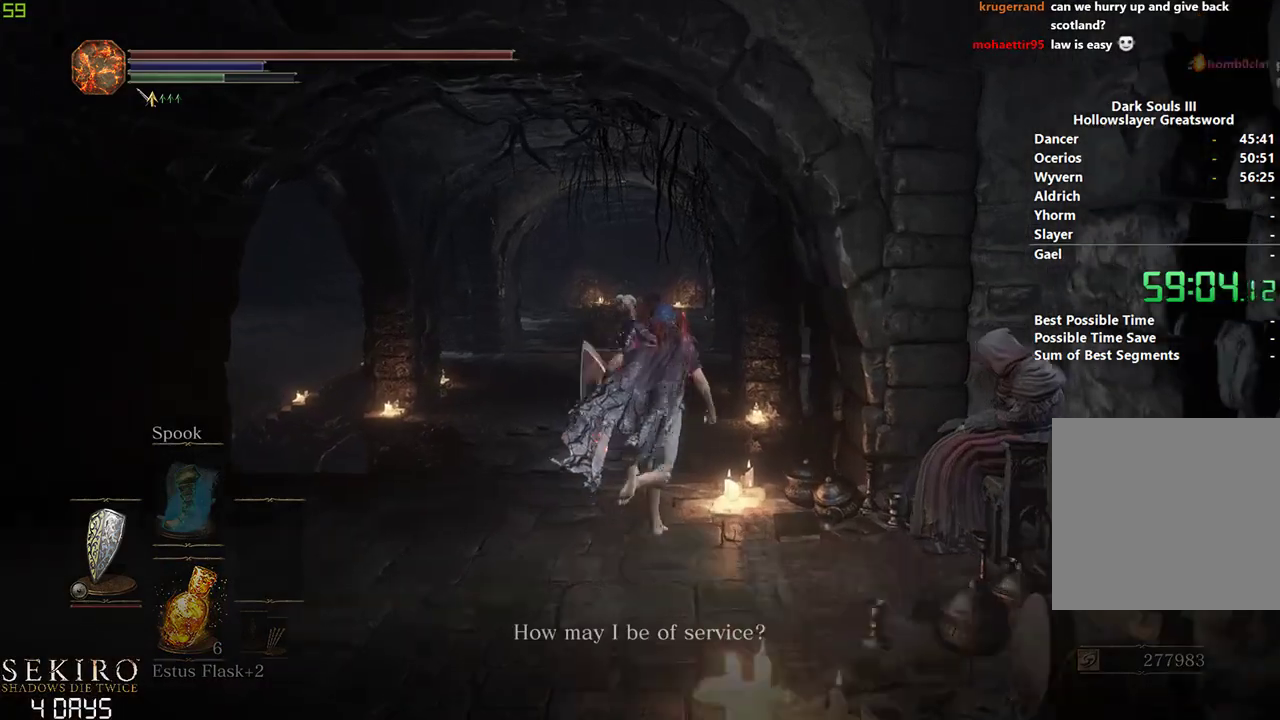
{"buttons": ["DPAD_DOWN"], "left_stick": "down", "right_stick": "center", "events": [[50, "A", "down"], [100, "A", "up"], [167, "A", "down"], [217, "A", "up"], [300, "A", "down"], [367, "A", "up"], [367, "left_stick", "down"], [450, "DPAD_DOWN", "down"]]}
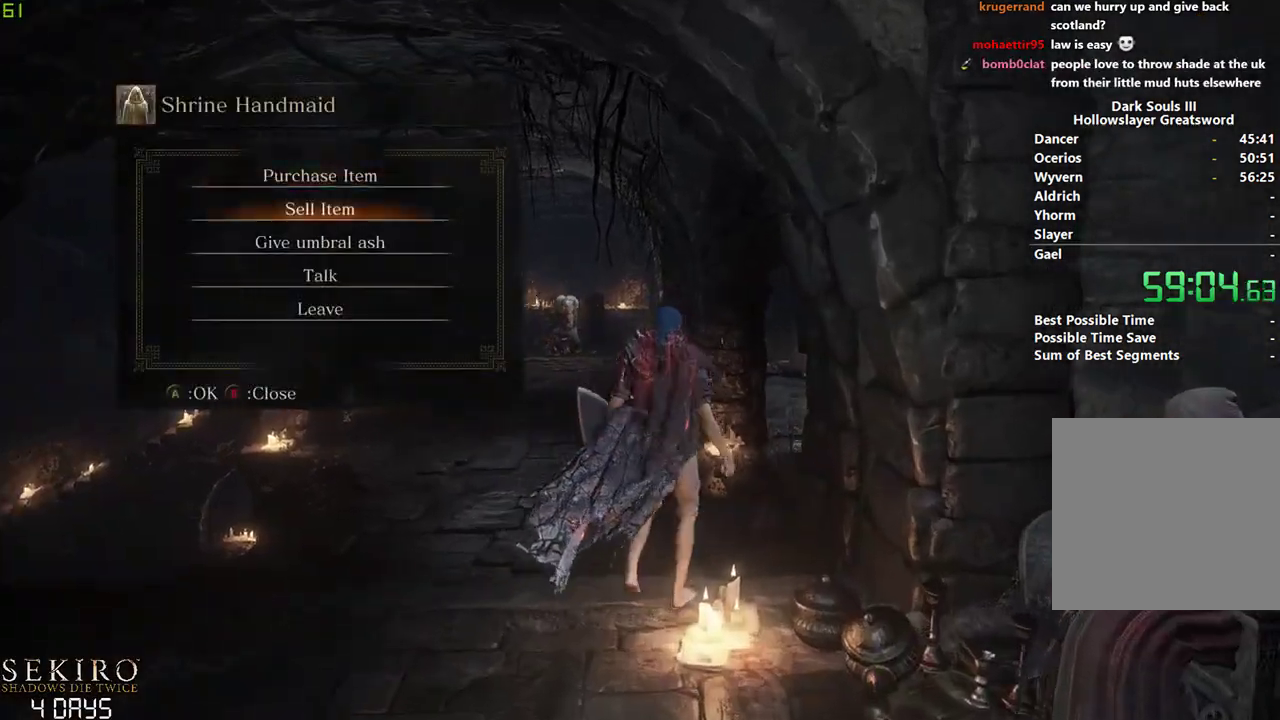
{"buttons": ["B"], "left_stick": "down", "right_stick": "center", "events": [[17, "A", "down"], [67, "DPAD_DOWN", "up"], [83, "A", "up"], [200, "DPAD_LEFT", "down"], [300, "DPAD_LEFT", "up"], [433, "B", "down"]]}
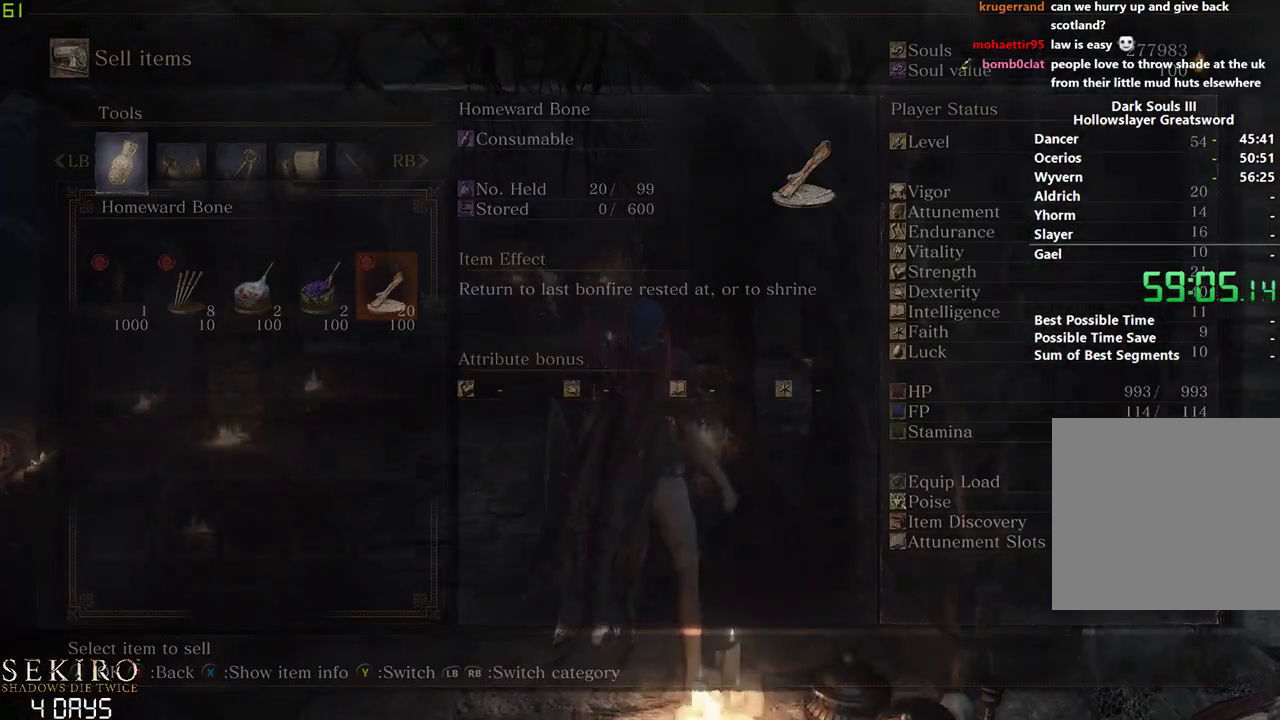
{"buttons": [], "left_stick": "down", "right_stick": "center", "events": [[17, "B", "up"], [317, "DPAD_DOWN", "down"], [417, "DPAD_DOWN", "up"], [433, "A", "down"], [500, "A", "up"]]}
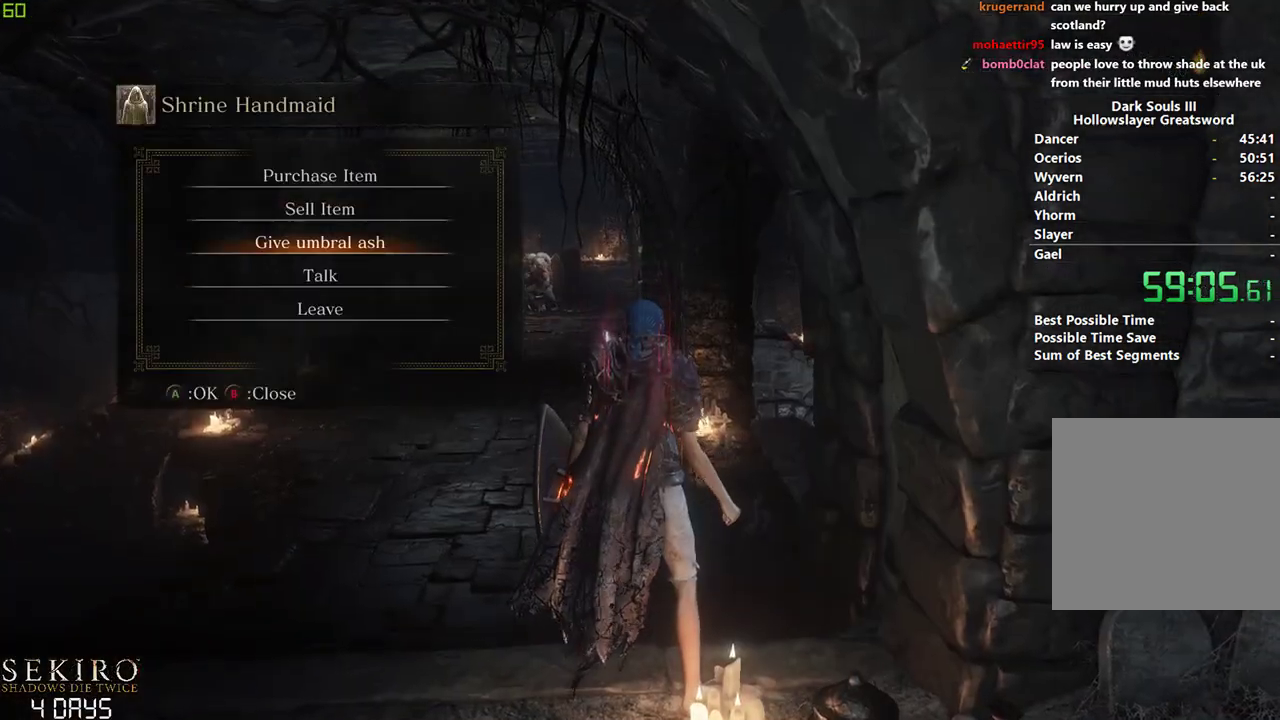
{"buttons": ["A"], "left_stick": "down", "right_stick": "center", "events": [[117, "A", "down"], [133, "A", "up"], [233, "A", "down"], [250, "A", "up"], [350, "A", "down"], [400, "A", "up"], [483, "A", "down"]]}
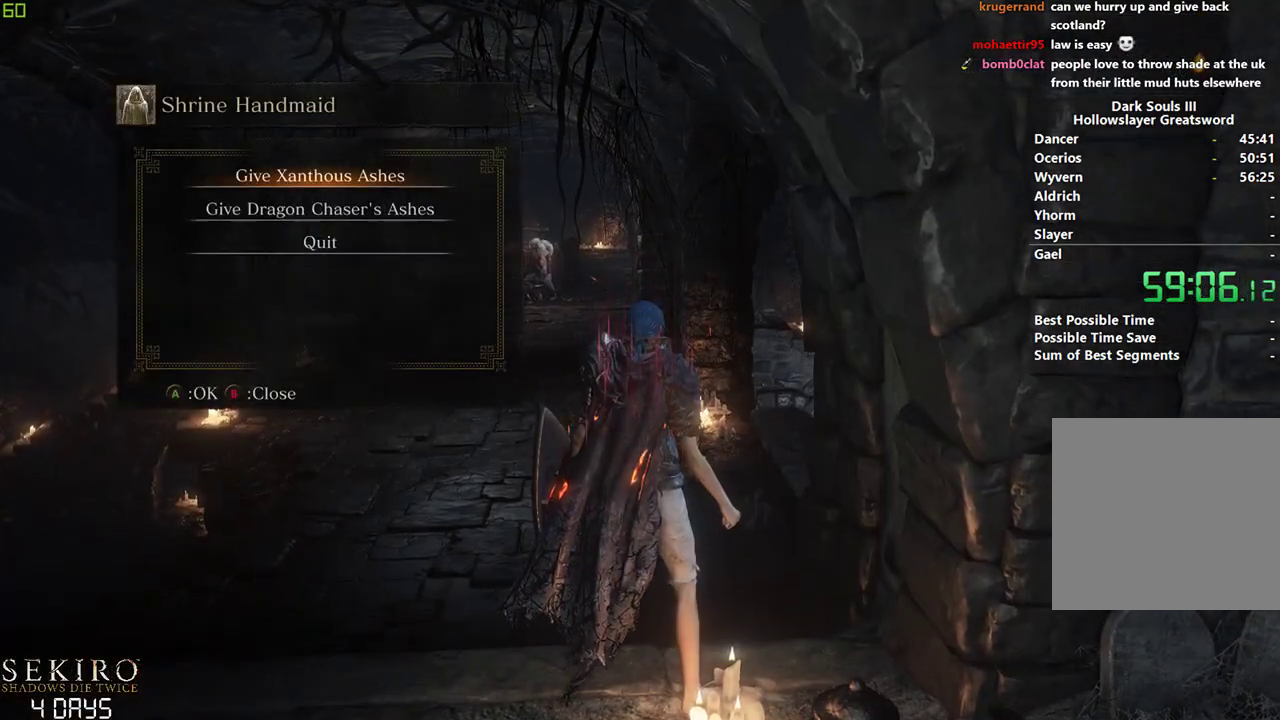
{"buttons": ["A"], "left_stick": "down", "right_stick": "center", "events": [[33, "A", "up"], [117, "A", "down"], [167, "A", "up"], [250, "A", "down"], [300, "A", "up"], [500, "A", "down"]]}
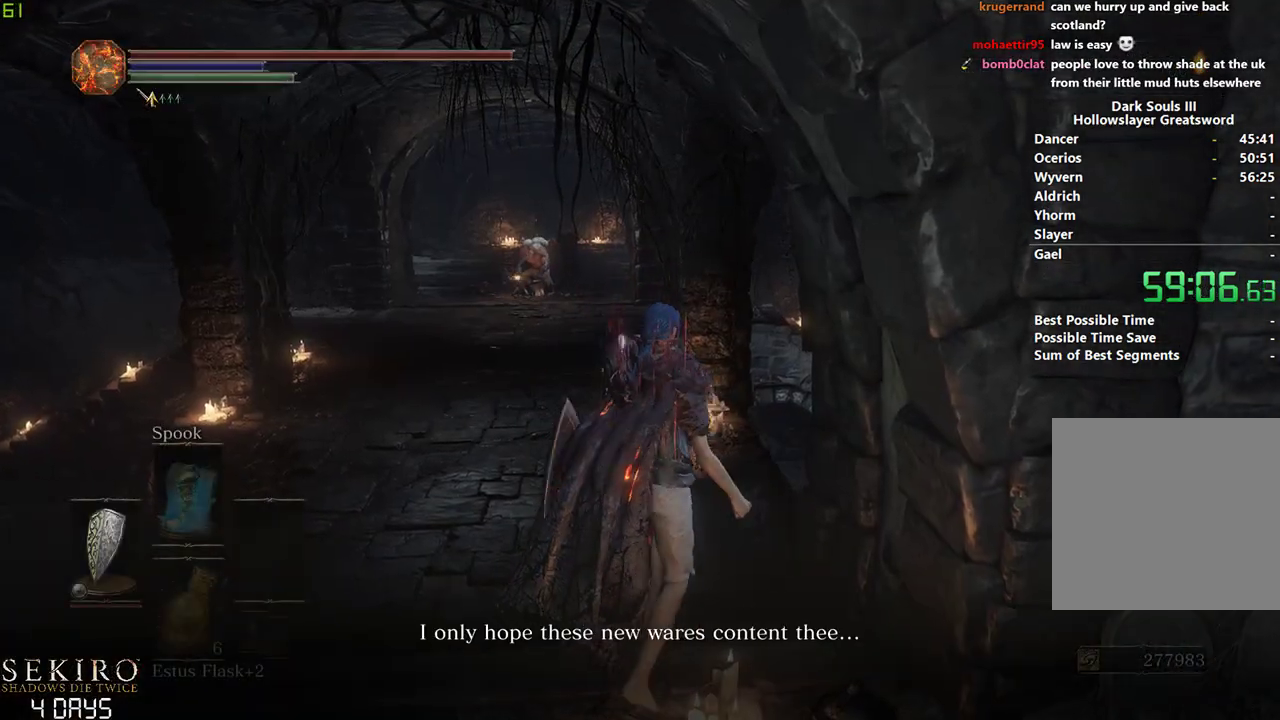
{"buttons": [], "left_stick": "down", "right_stick": "center", "events": [[67, "A", "up"], [150, "A", "down"], [200, "A", "up"], [300, "A", "down"], [333, "A", "up"], [433, "A", "down"], [467, "A", "up"]]}